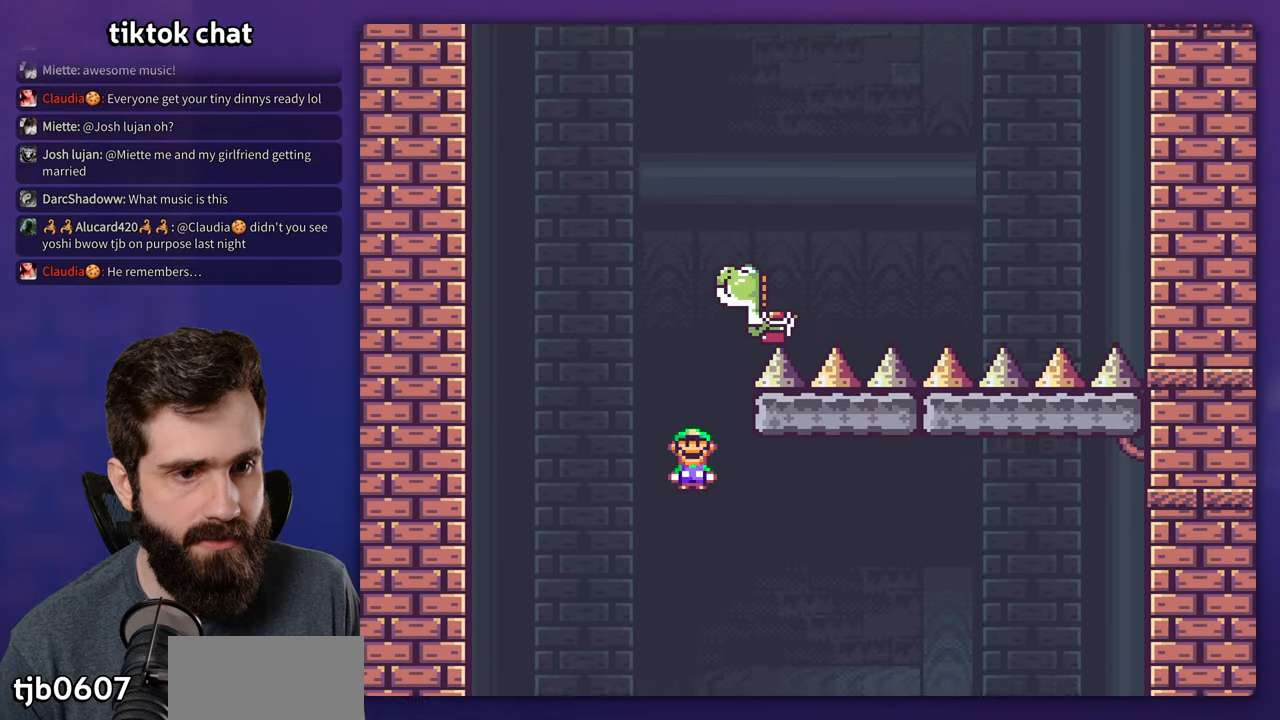
Gameplay with a controller (Nintendo layout); each line is a JSON object with the inputs held at the frame after it. "events" lists button and stick changes between this image and that frame as [ms after this image, input, new state], when the widget could be followed in between. Not read: L3 R3.
{"buttons": ["B", "Y"], "events": []}
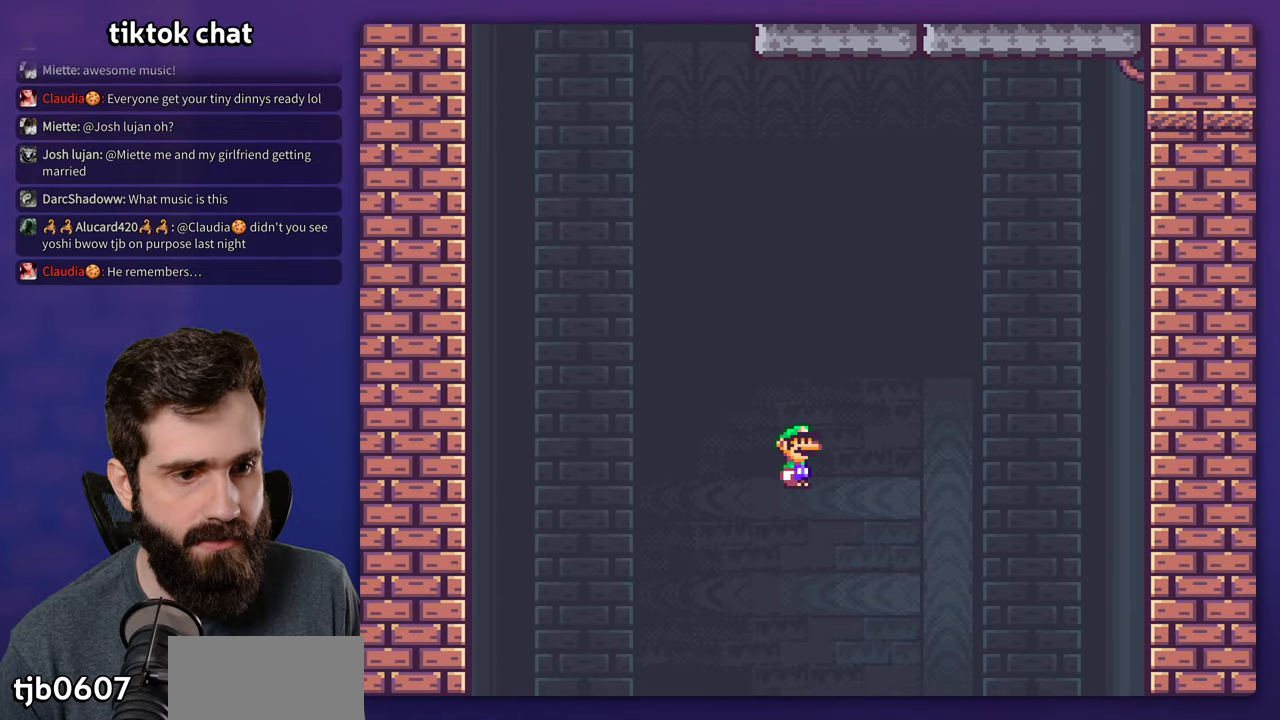
{"buttons": ["B", "Y"], "events": []}
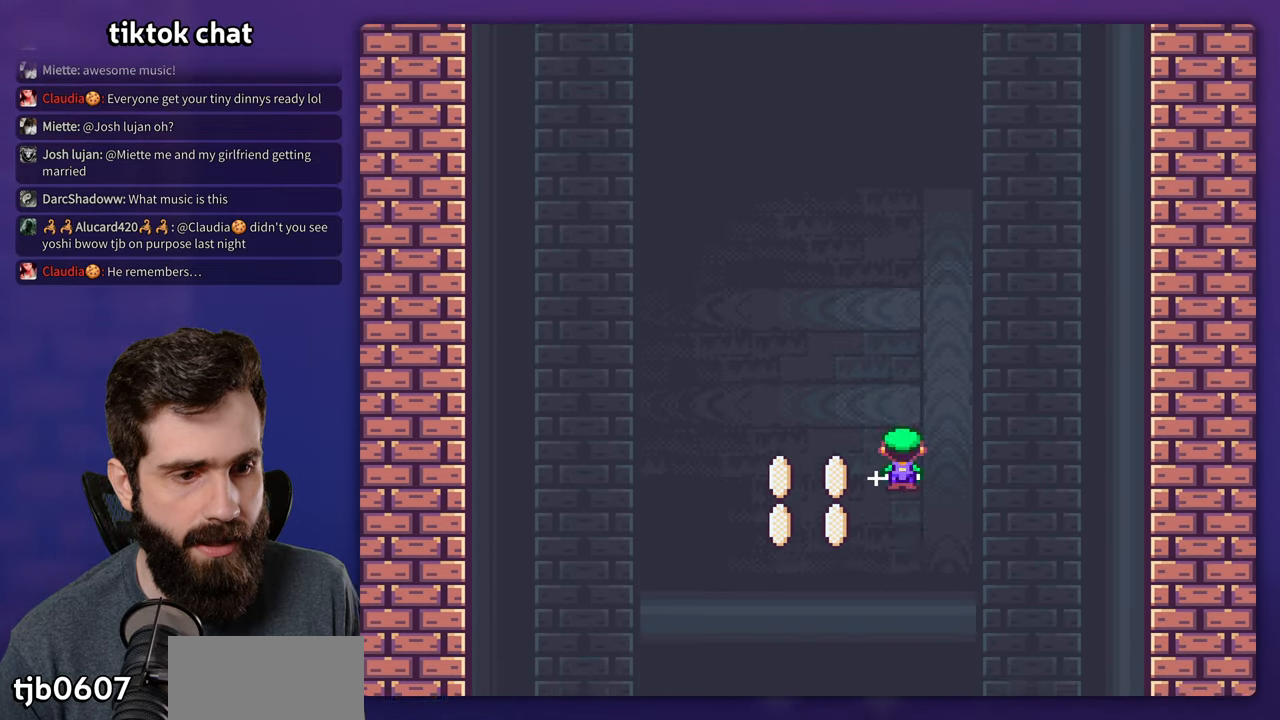
{"buttons": ["B", "Y"], "events": [[150, "DPAD_LEFT", "down"], [483, "DPAD_LEFT", "up"]]}
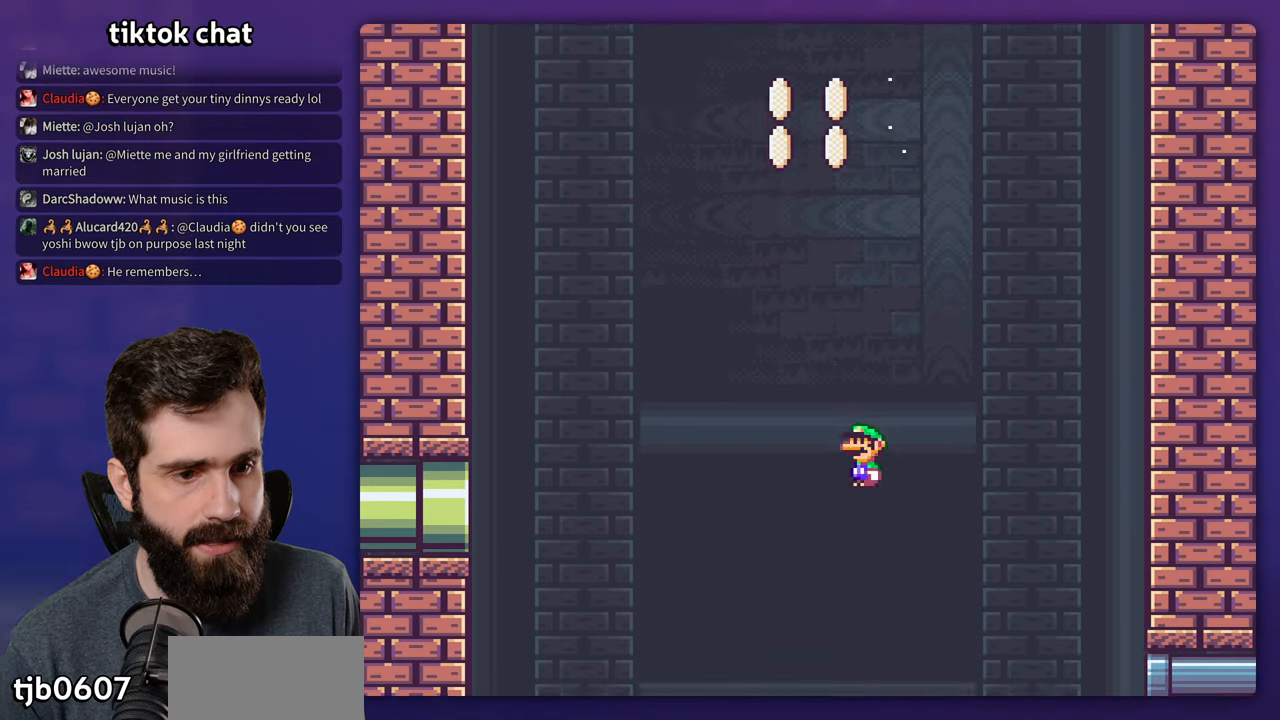
{"buttons": ["B", "Y", "DPAD_RIGHT"], "events": [[116, "DPAD_RIGHT", "down"]]}
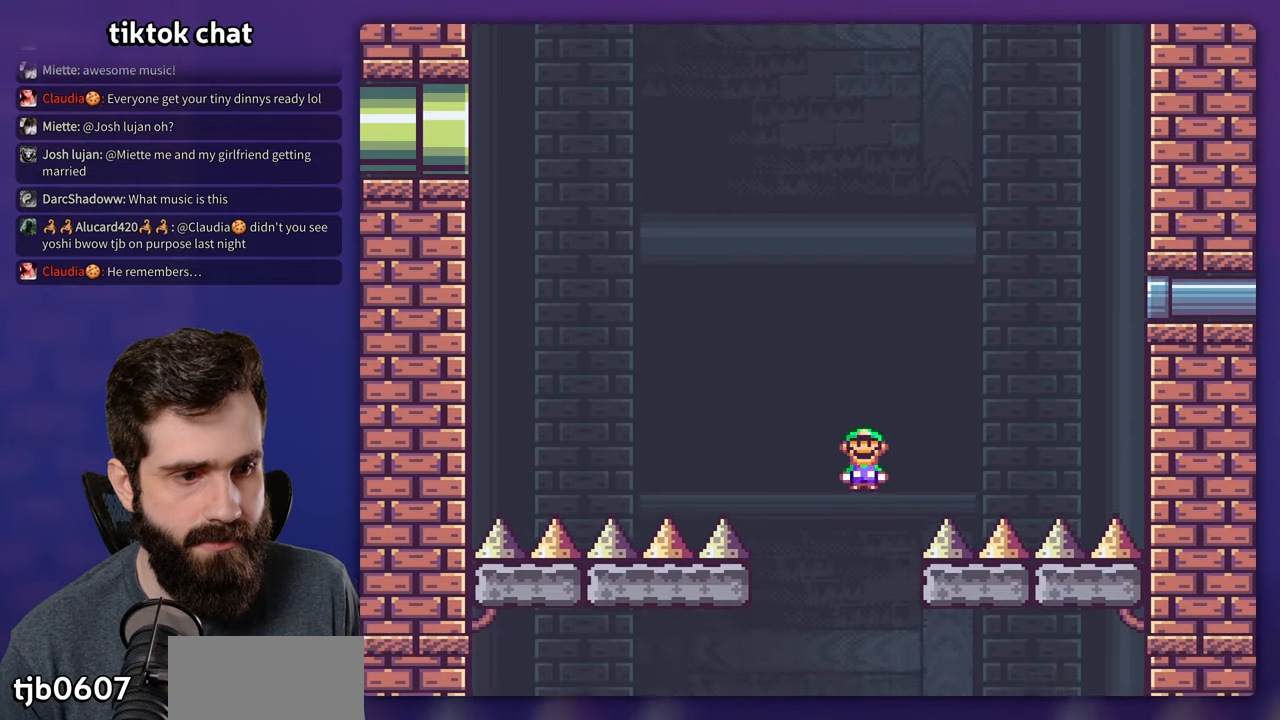
{"buttons": ["B", "Y"], "events": [[200, "DPAD_RIGHT", "up"], [250, "DPAD_LEFT", "down"], [450, "DPAD_LEFT", "up"]]}
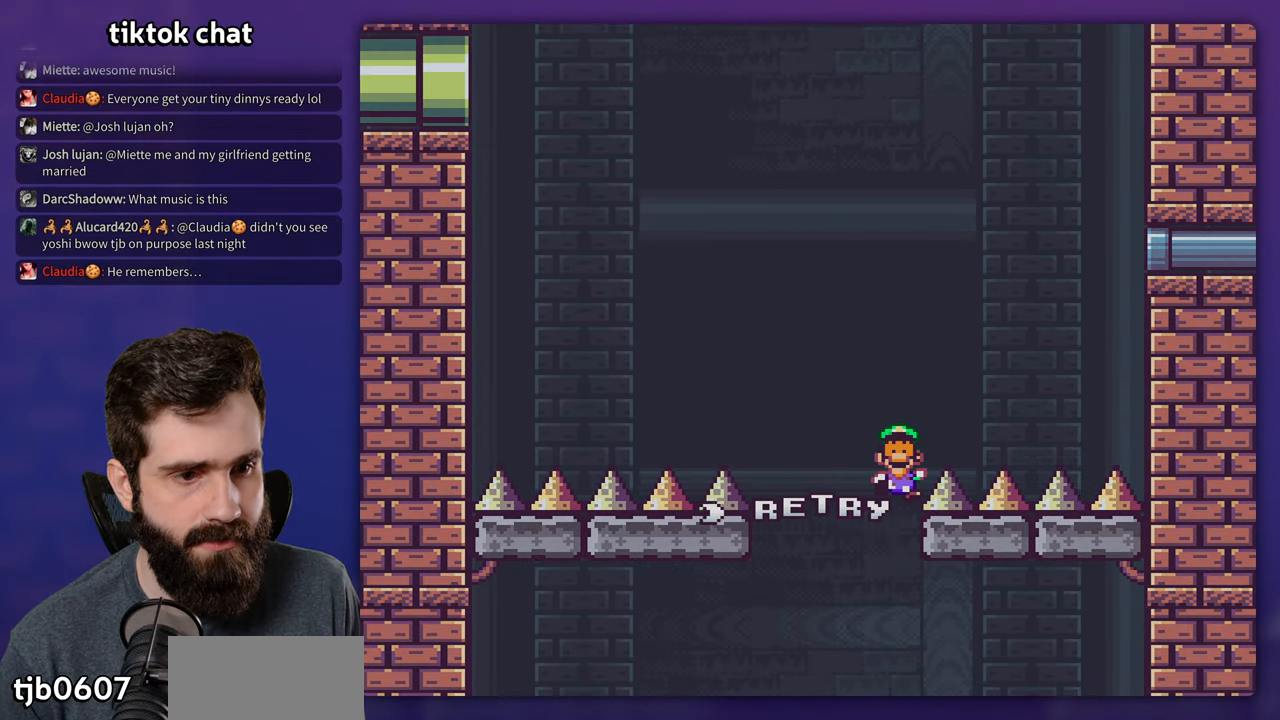
{"buttons": [], "events": [[116, "Y", "up"], [166, "B", "up"]]}
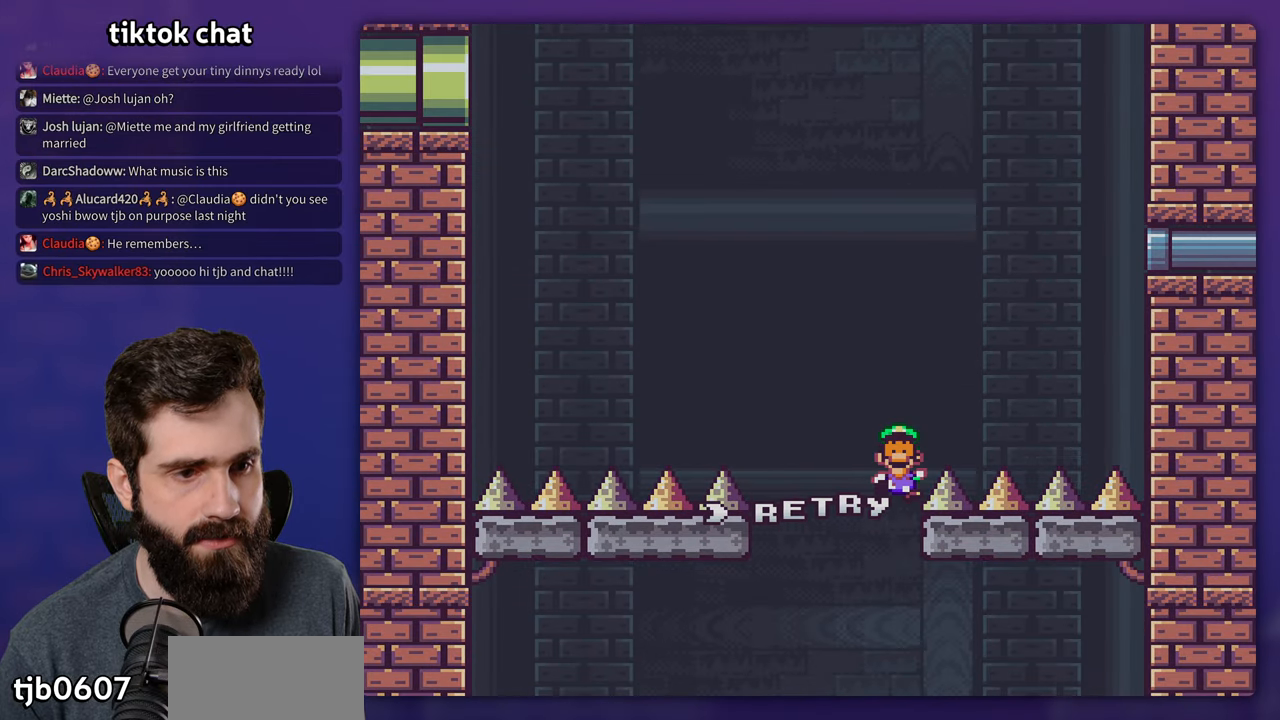
{"buttons": ["B"], "events": [[183, "B", "down"], [316, "B", "up"], [450, "B", "down"]]}
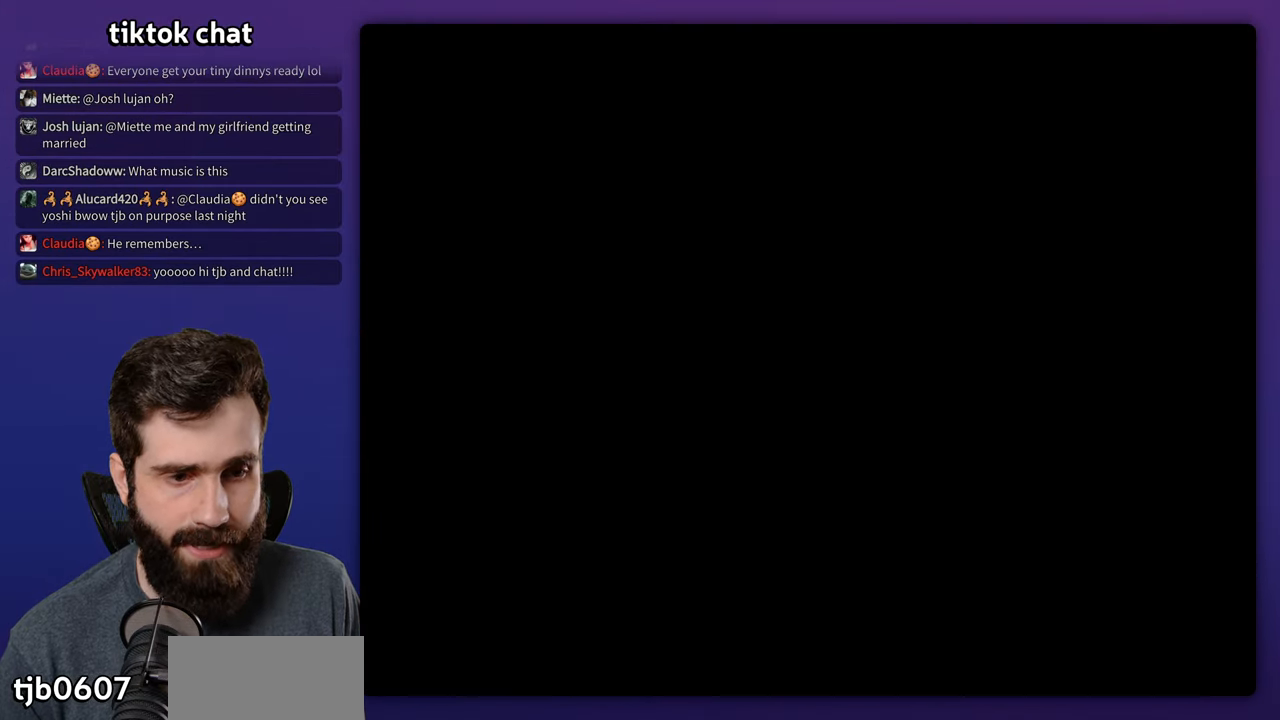
{"buttons": ["B", "Y"], "events": [[66, "Y", "down"]]}
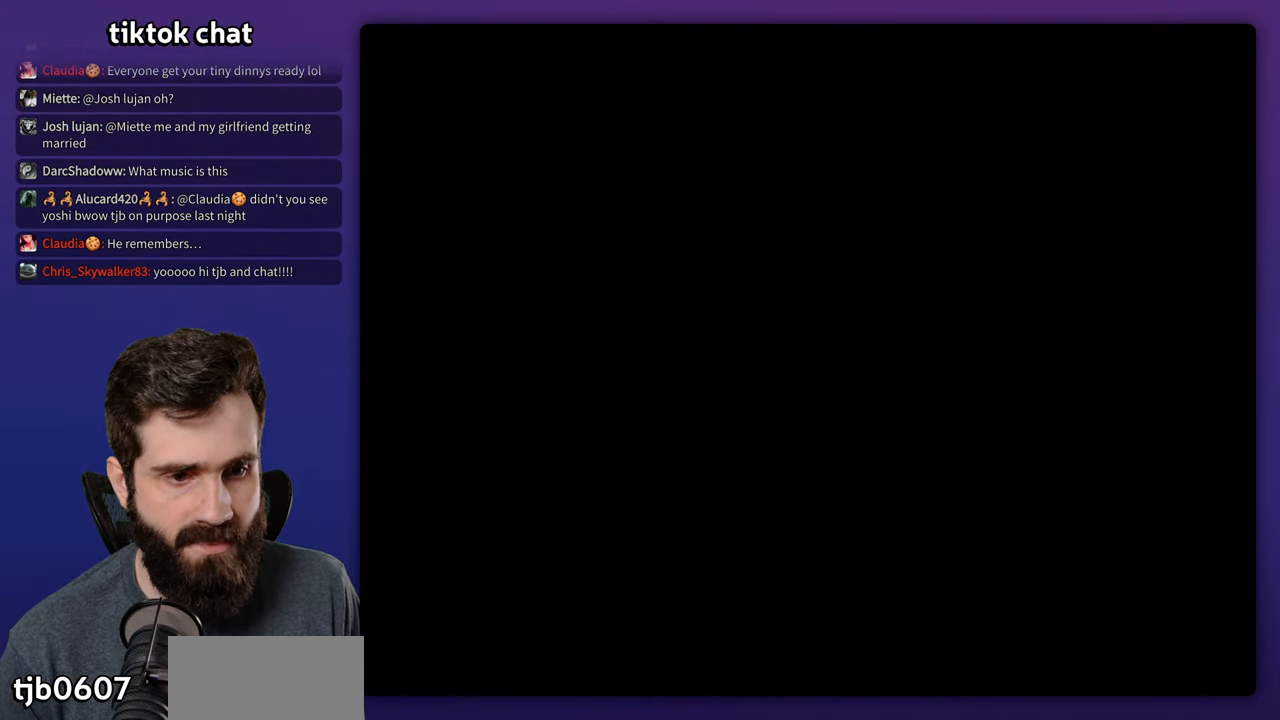
{"buttons": ["B", "Y"], "events": []}
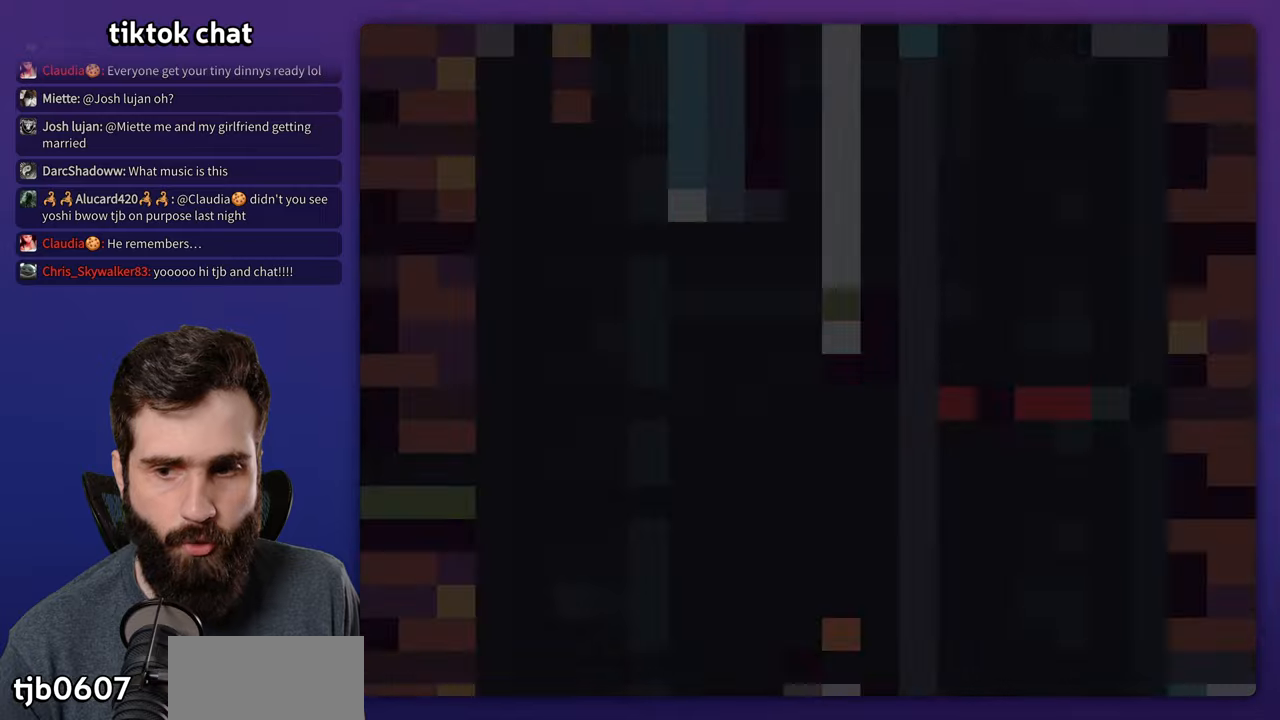
{"buttons": ["B", "Y"], "events": []}
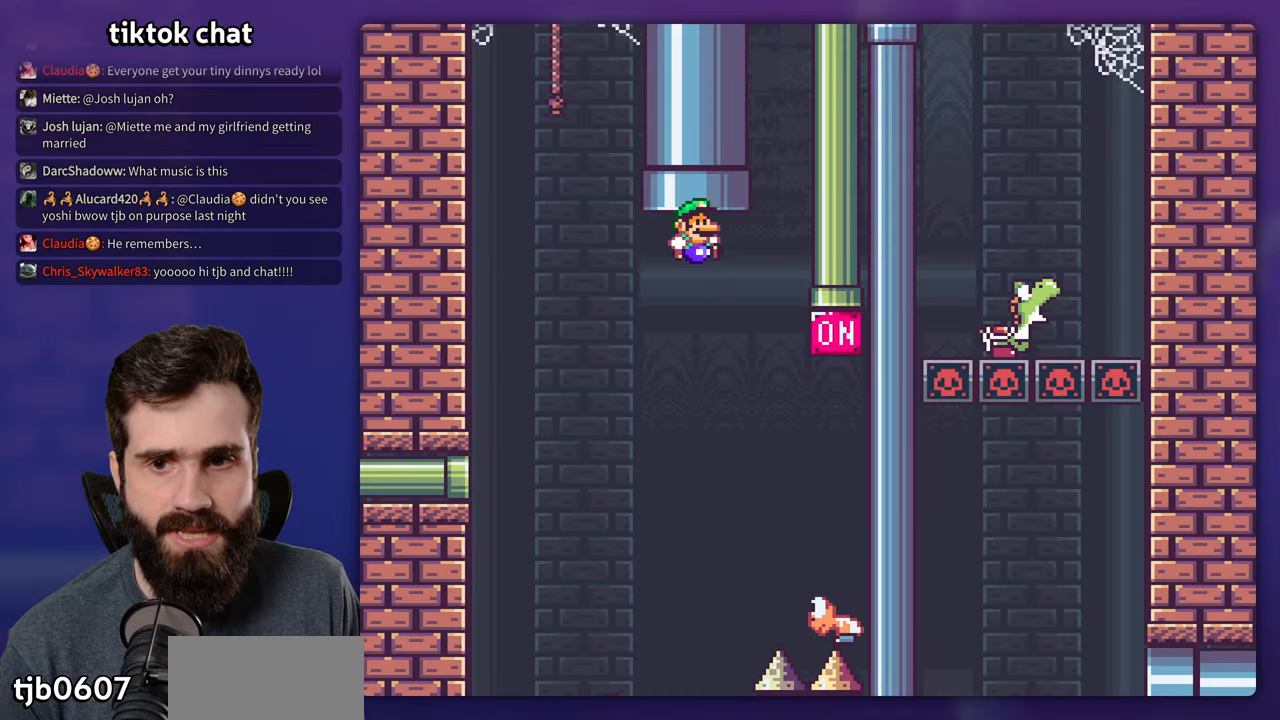
{"buttons": ["B", "Y", "DPAD_RIGHT"], "events": [[200, "DPAD_RIGHT", "down"]]}
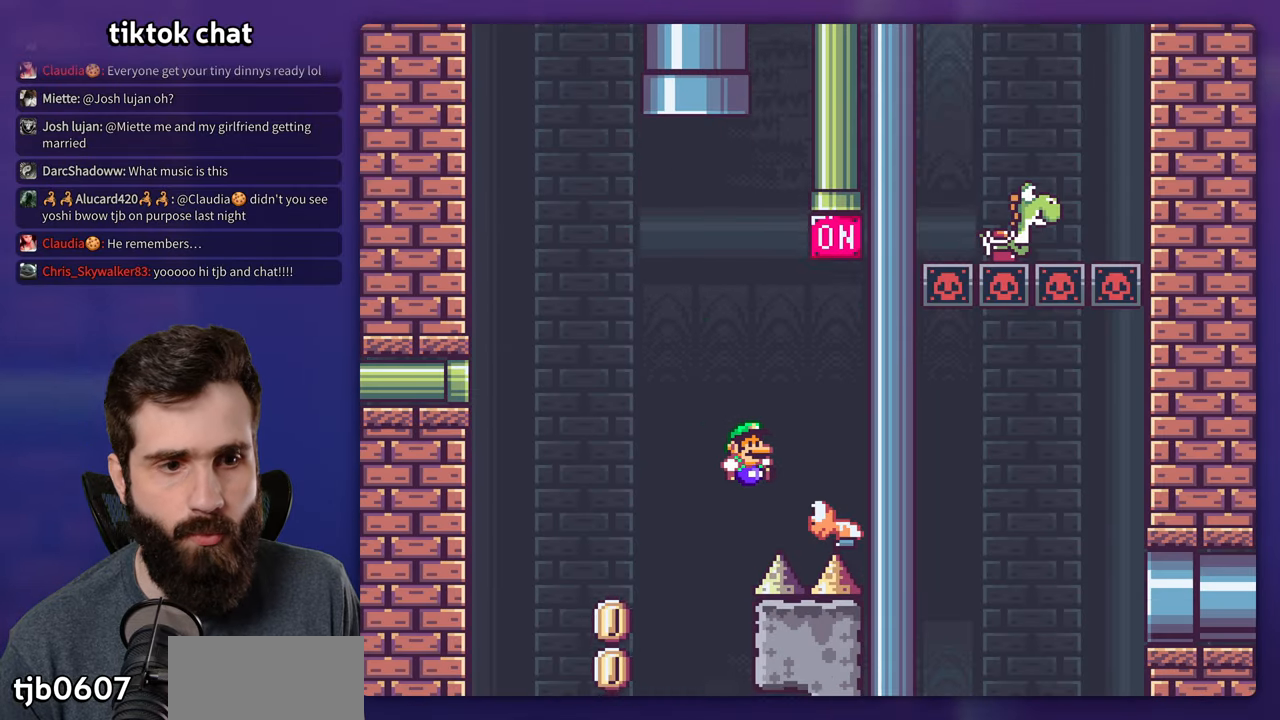
{"buttons": [], "events": [[267, "DPAD_RIGHT", "up"], [400, "Y", "up"], [450, "B", "up"]]}
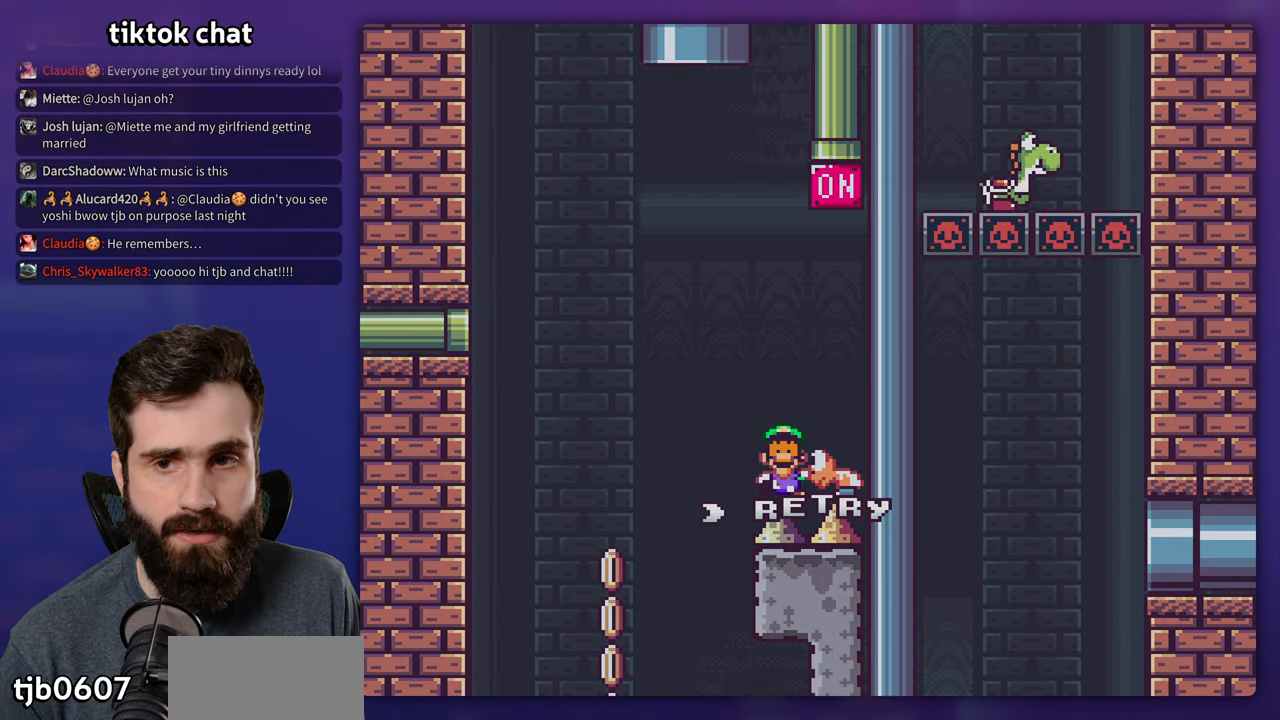
{"buttons": ["B", "Y", "DPAD_RIGHT"], "events": [[50, "B", "down"], [150, "B", "up"], [200, "B", "down"], [267, "Y", "down"], [400, "DPAD_RIGHT", "down"]]}
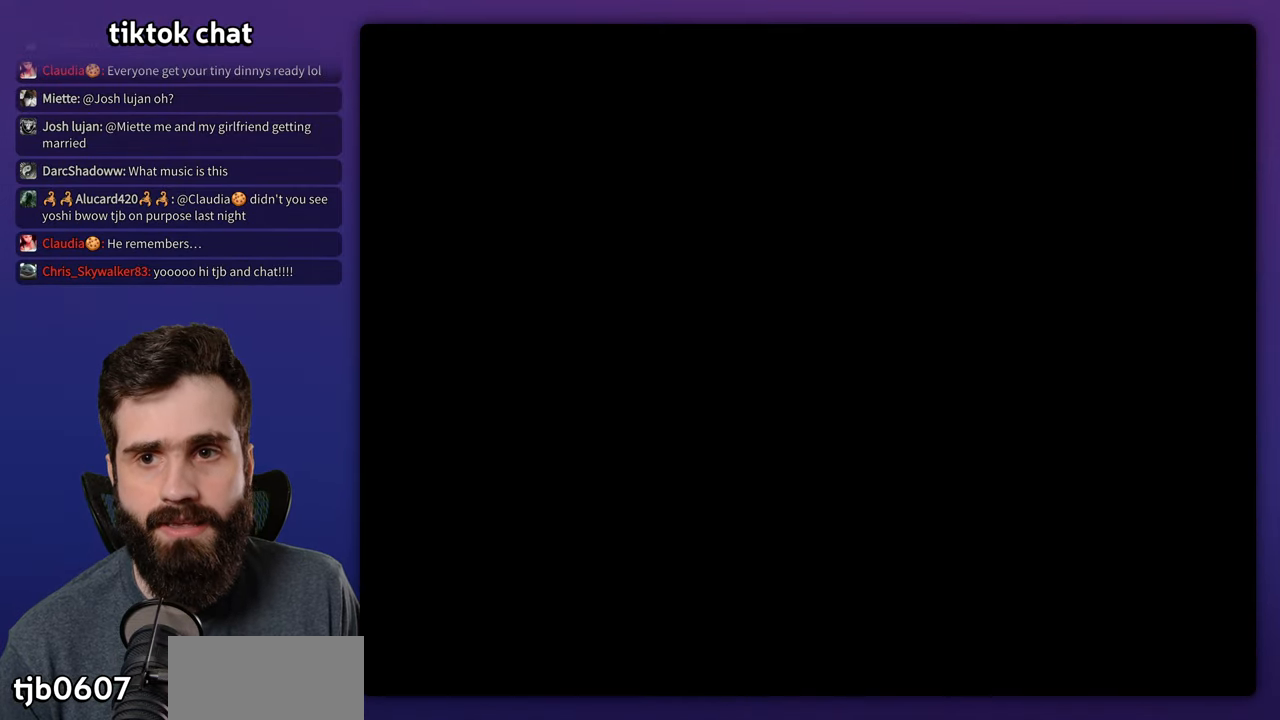
{"buttons": ["B", "Y", "DPAD_RIGHT"], "events": []}
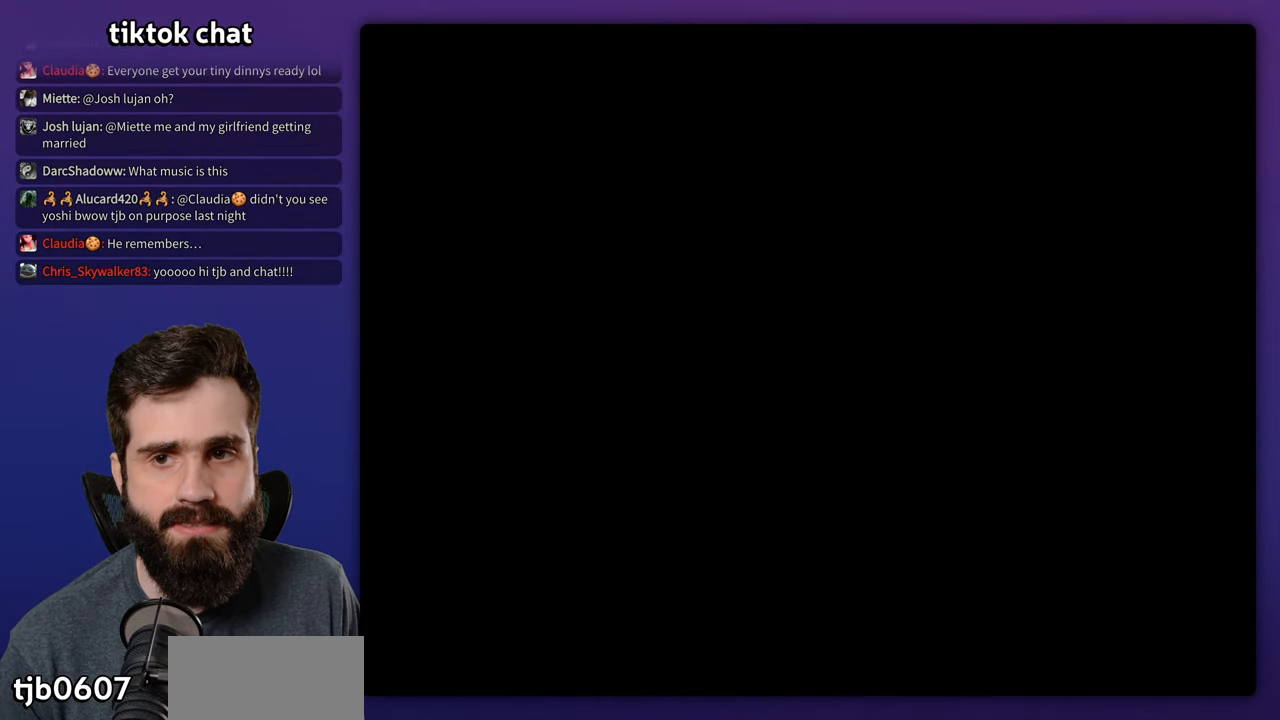
{"buttons": ["B", "Y", "DPAD_RIGHT"], "events": []}
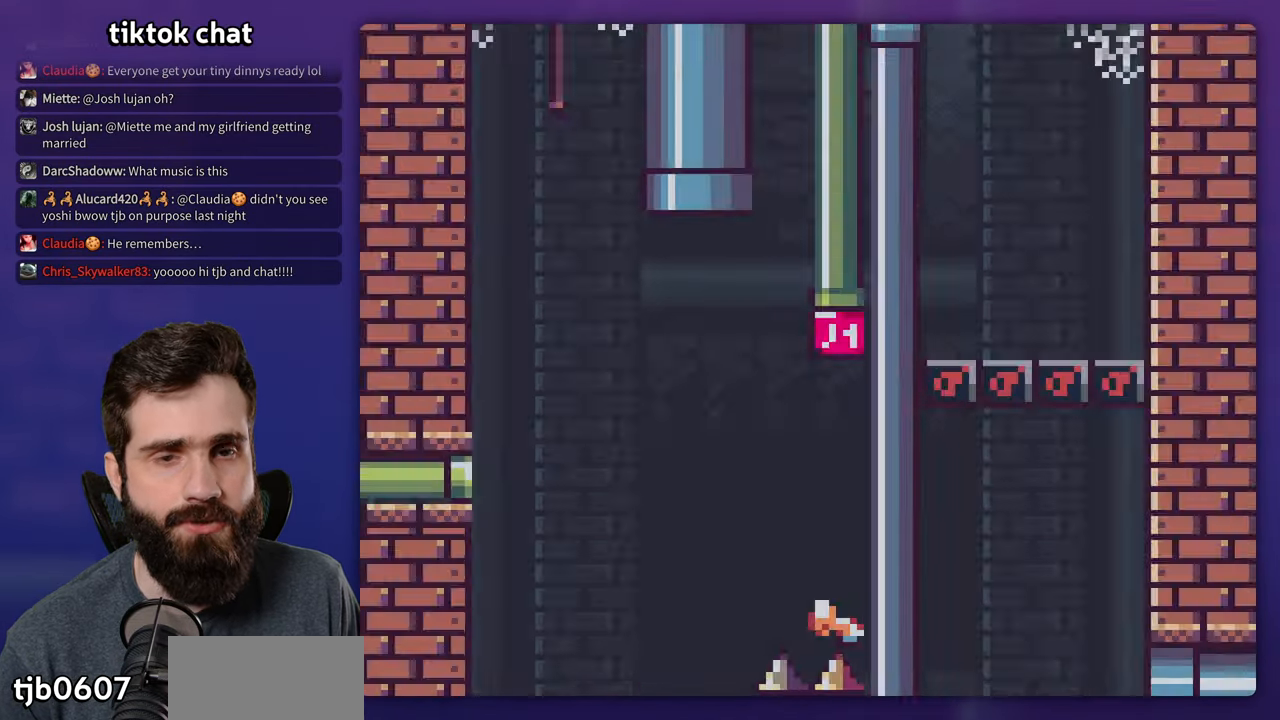
{"buttons": ["B", "Y", "DPAD_RIGHT"], "events": []}
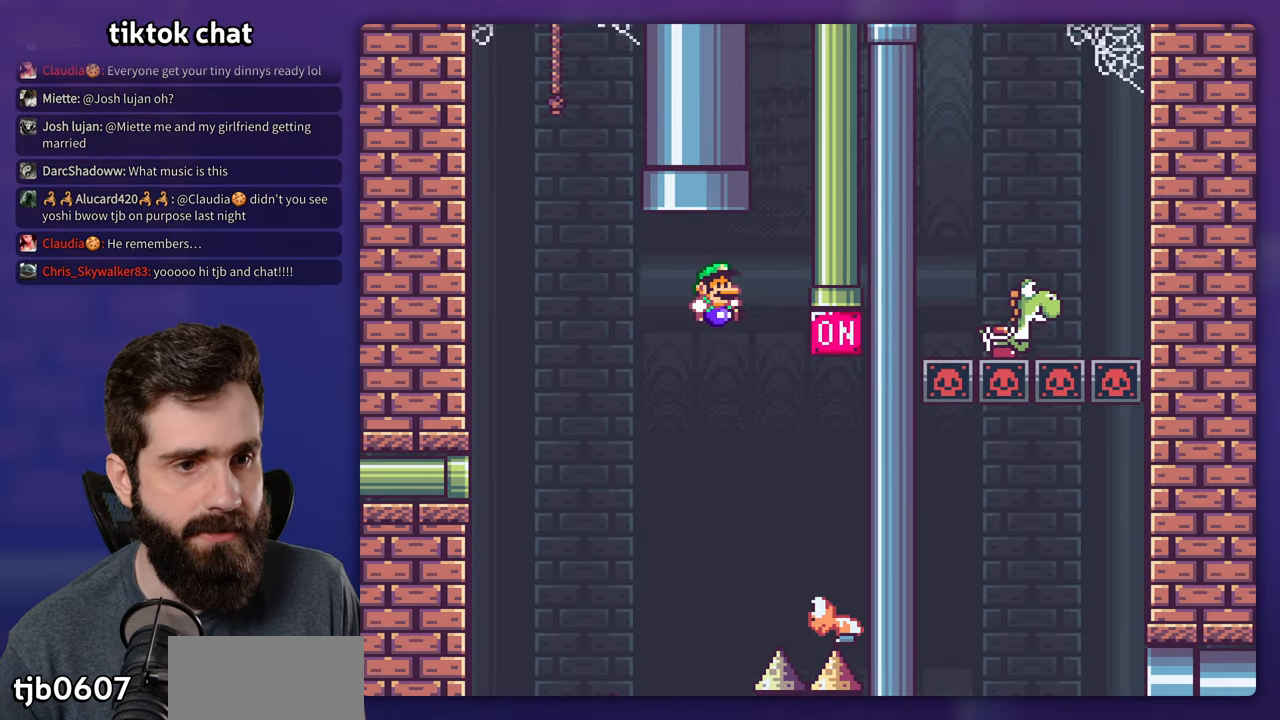
{"buttons": ["B", "Y"], "events": [[317, "DPAD_RIGHT", "up"]]}
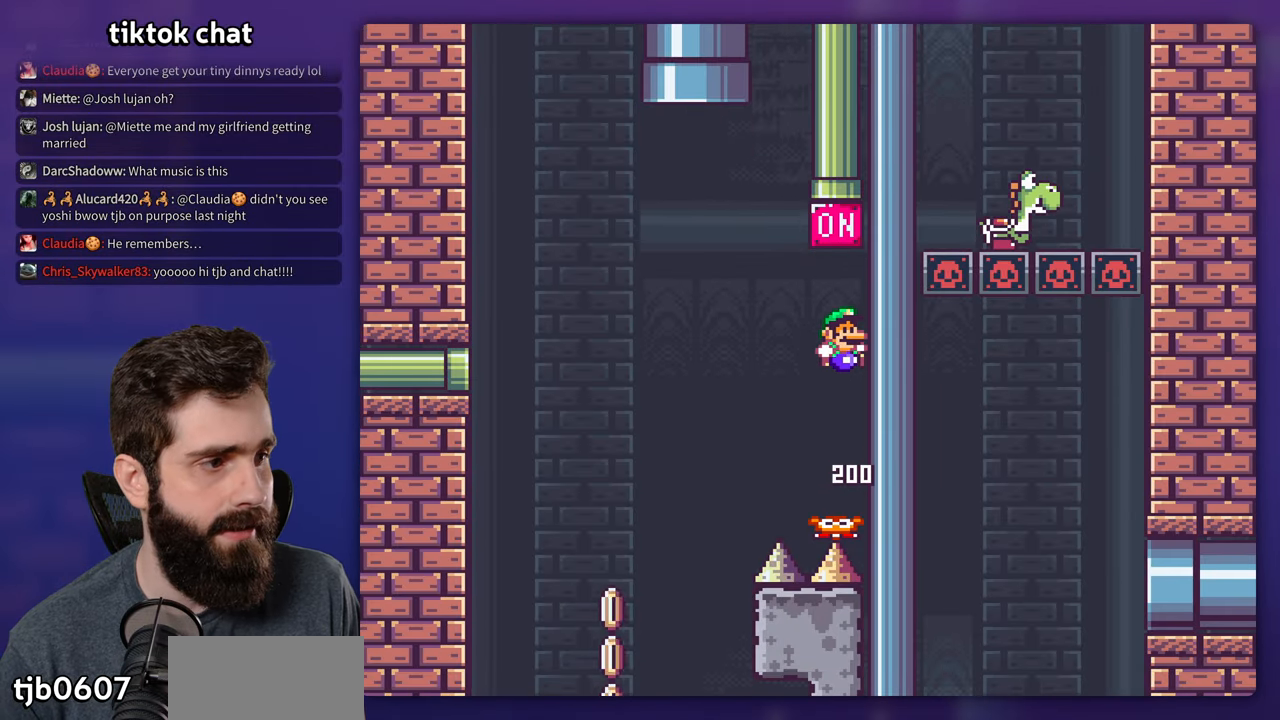
{"buttons": ["B", "Y", "DPAD_LEFT"], "events": [[67, "DPAD_LEFT", "down"]]}
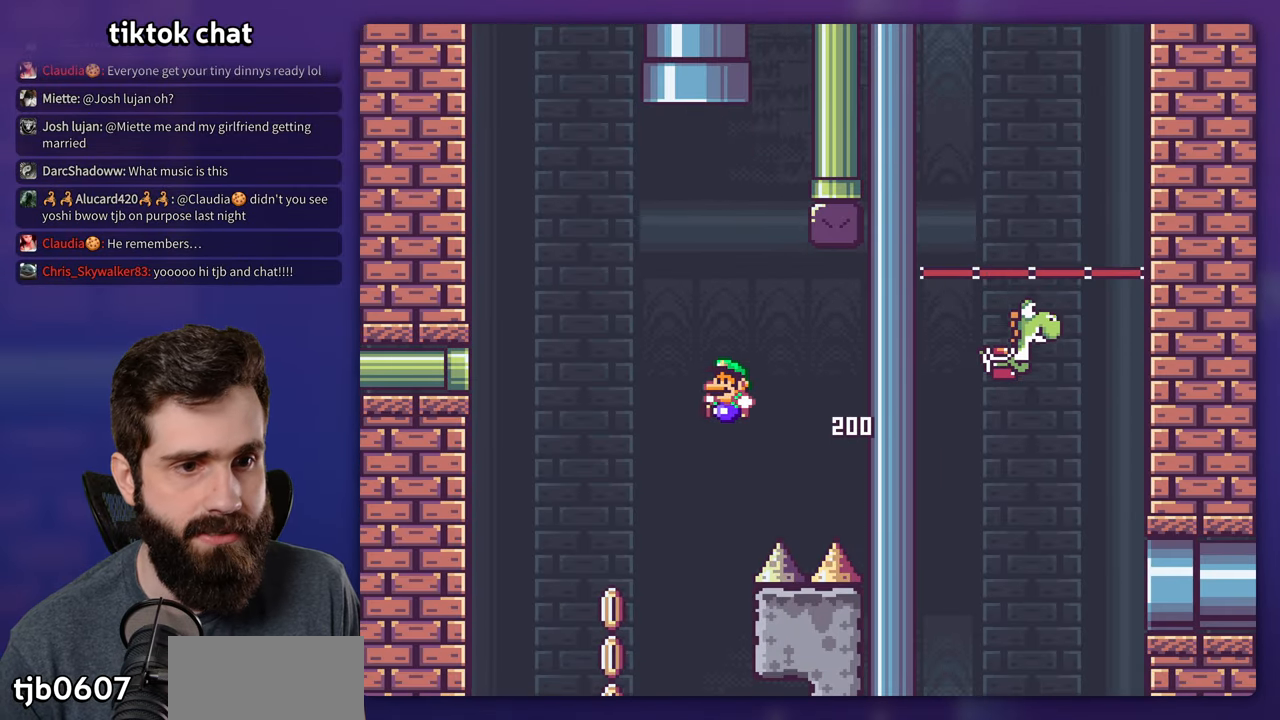
{"buttons": ["B", "Y"], "events": [[100, "DPAD_LEFT", "up"], [250, "DPAD_RIGHT", "down"], [450, "DPAD_RIGHT", "up"]]}
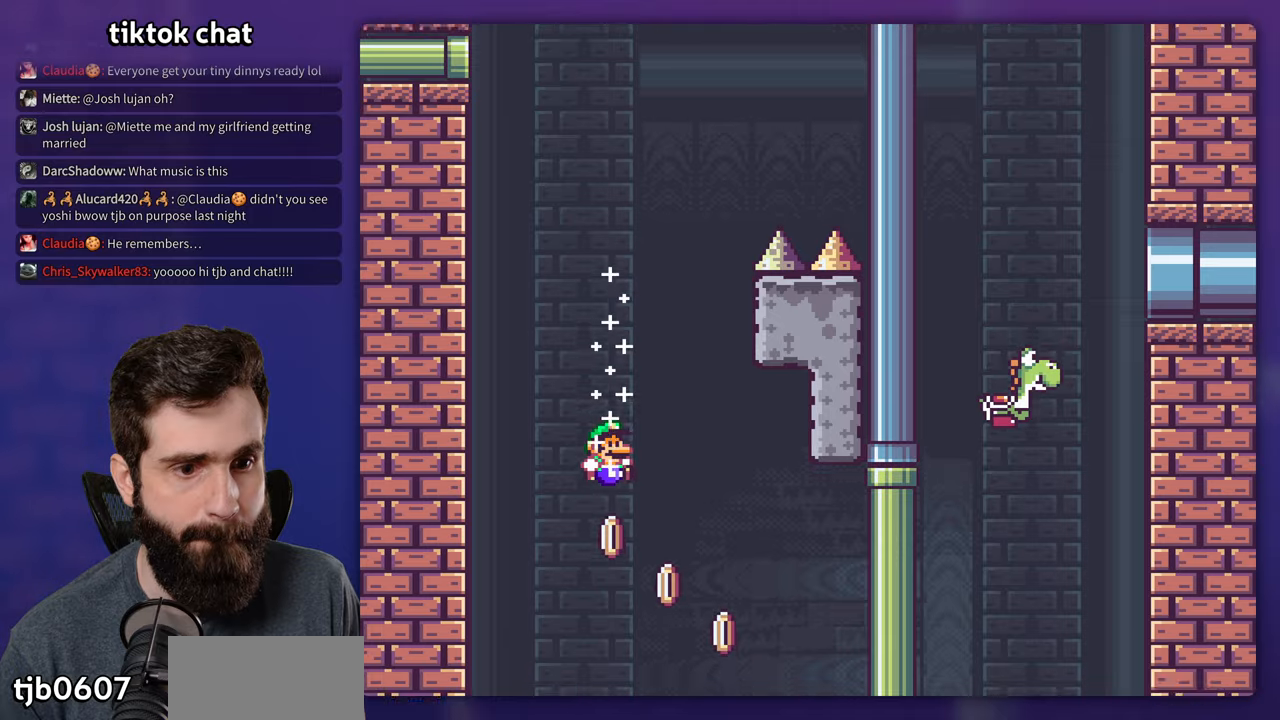
{"buttons": ["B", "Y"], "events": [[67, "DPAD_RIGHT", "down"], [200, "DPAD_RIGHT", "up"]]}
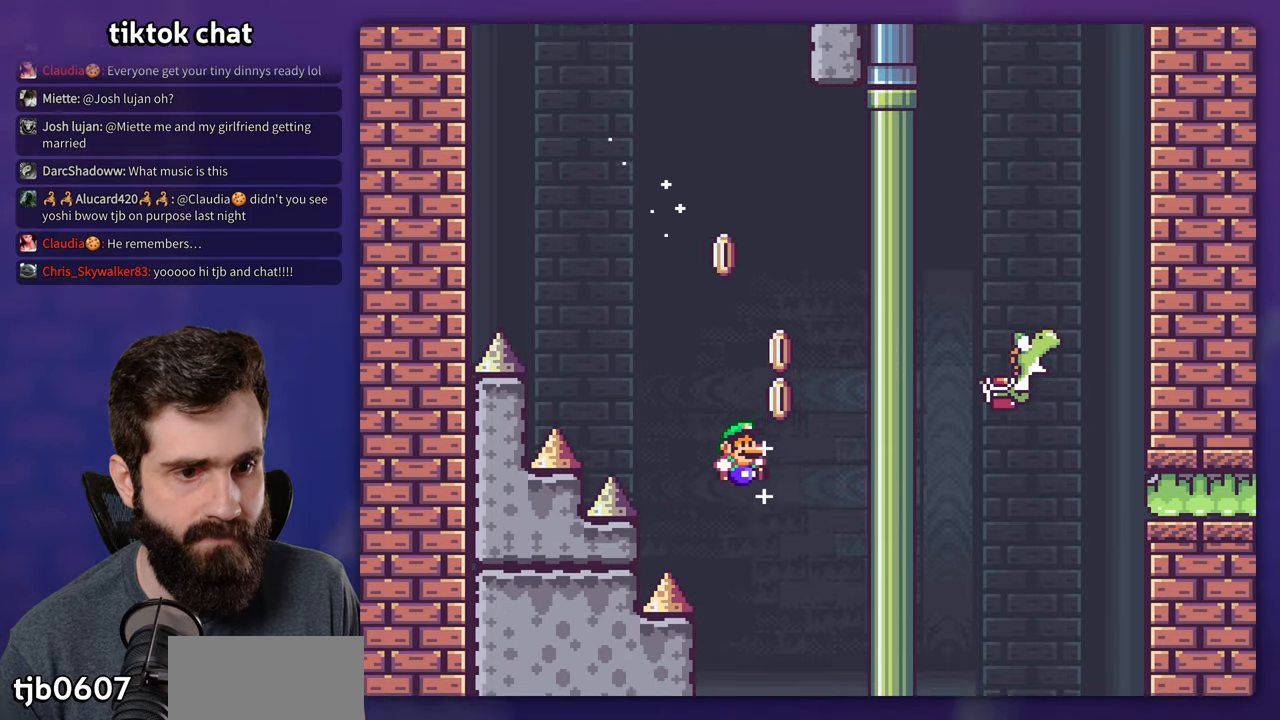
{"buttons": ["B", "Y"], "events": [[200, "DPAD_LEFT", "down"], [367, "DPAD_LEFT", "up"]]}
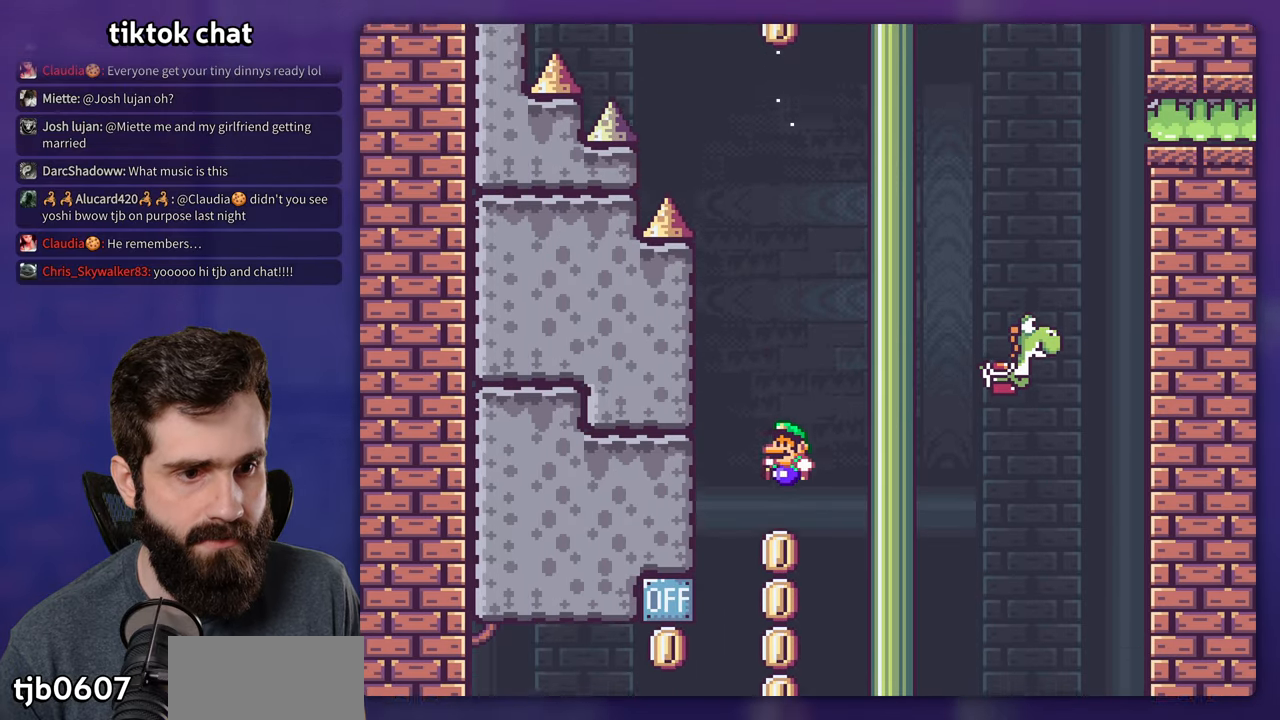
{"buttons": ["B", "Y", "DPAD_LEFT"], "events": [[67, "DPAD_RIGHT", "down"], [167, "DPAD_RIGHT", "up"], [367, "DPAD_LEFT", "down"]]}
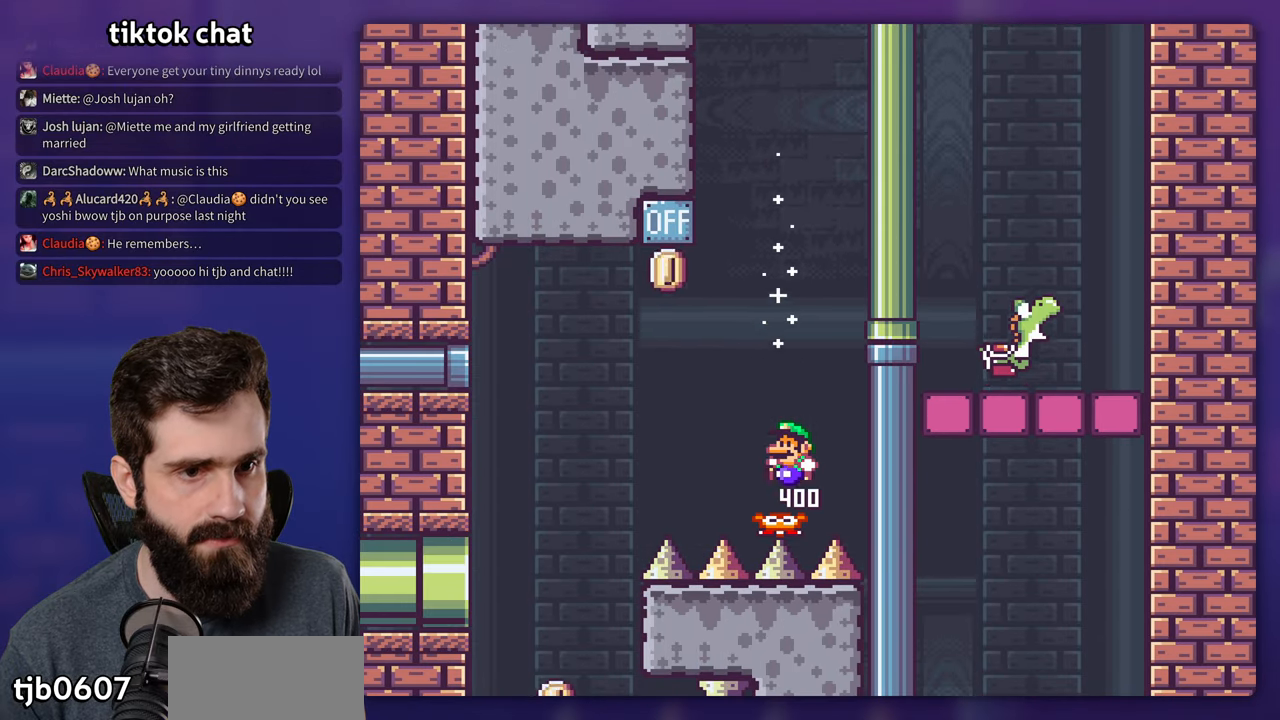
{"buttons": ["B", "Y"], "events": [[484, "DPAD_LEFT", "up"]]}
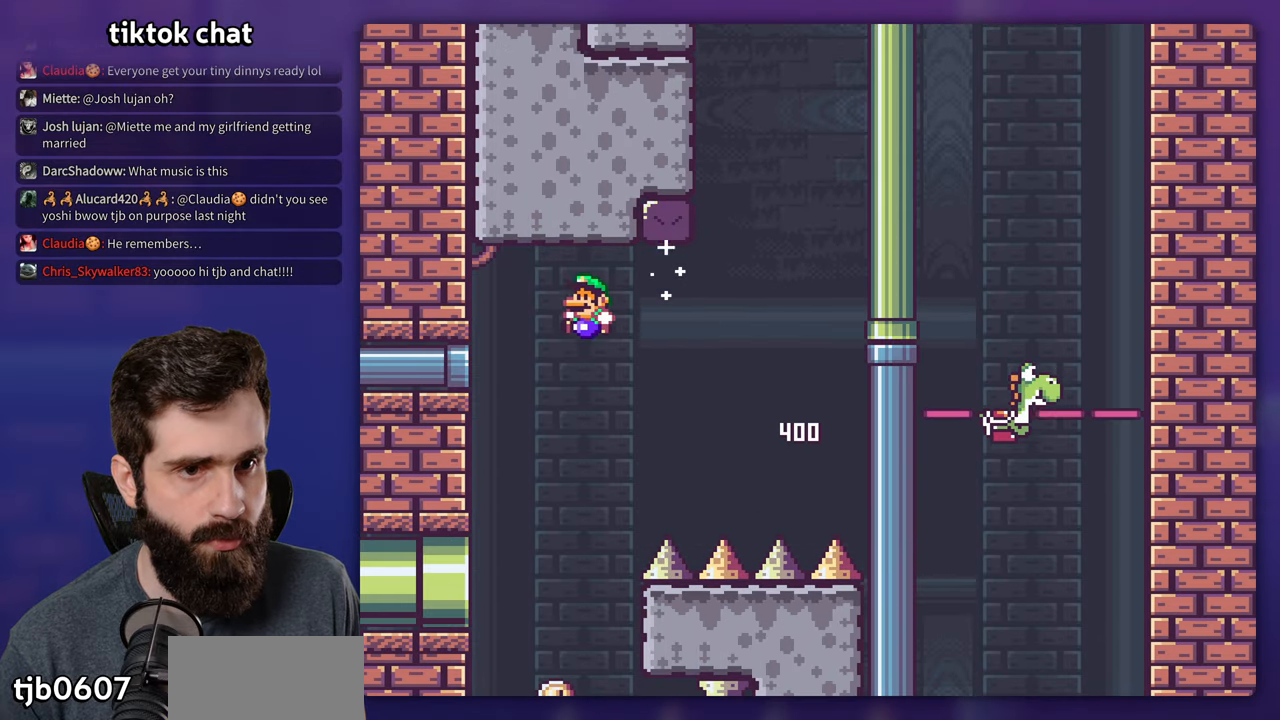
{"buttons": ["B", "Y", "DPAD_RIGHT"], "events": [[117, "DPAD_RIGHT", "down"], [284, "DPAD_RIGHT", "up"], [500, "DPAD_RIGHT", "down"]]}
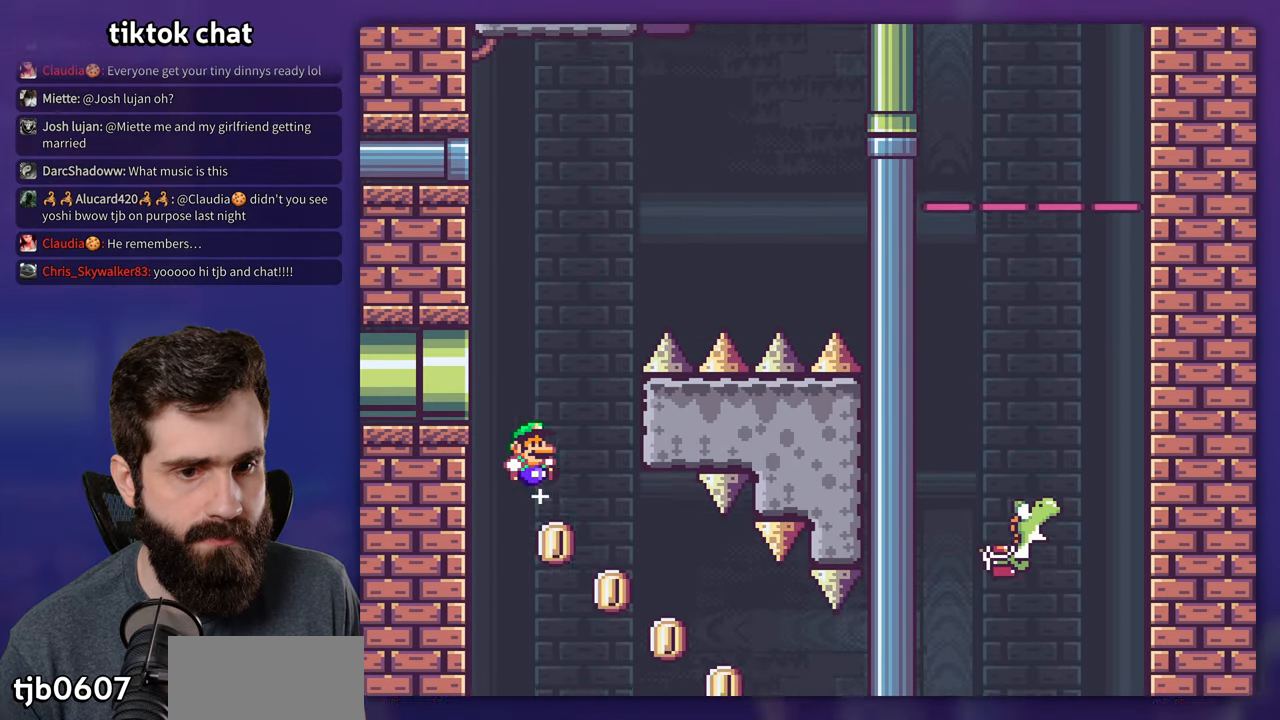
{"buttons": ["B", "Y", "DPAD_RIGHT"], "events": [[217, "DPAD_RIGHT", "up"], [267, "DPAD_RIGHT", "down"]]}
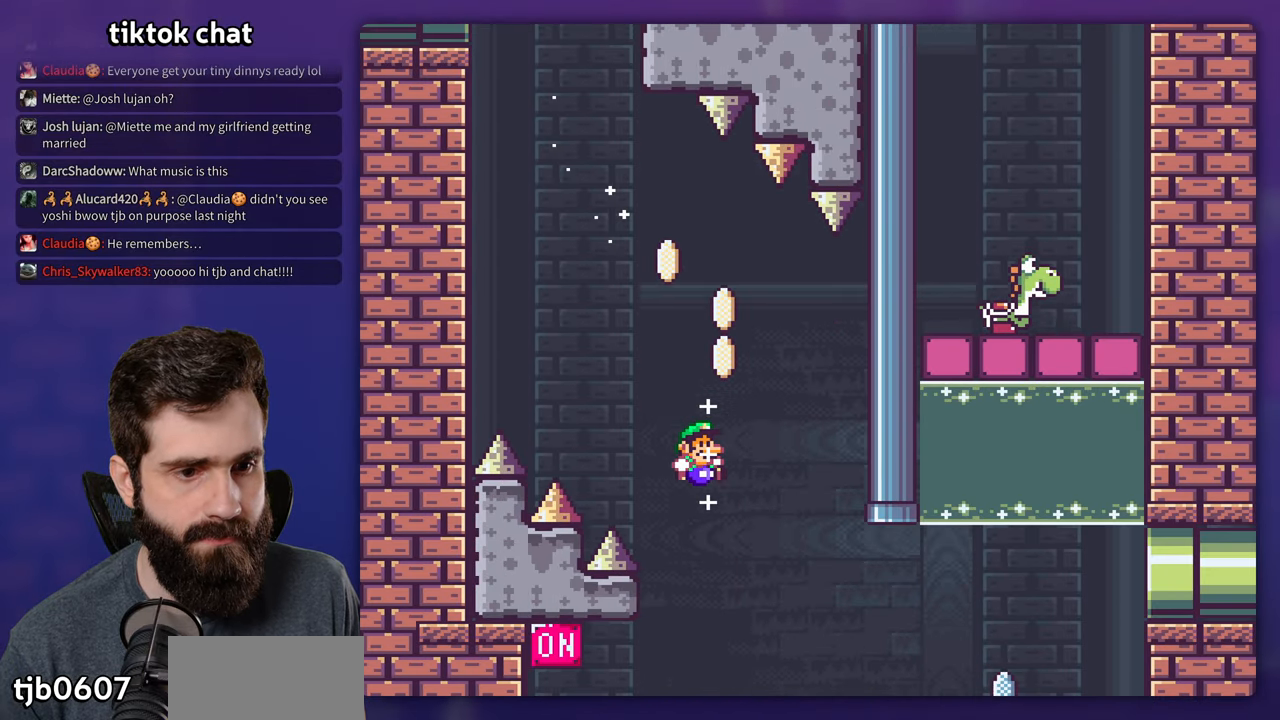
{"buttons": ["B", "Y", "DPAD_LEFT"], "events": [[117, "DPAD_RIGHT", "up"], [150, "DPAD_LEFT", "down"]]}
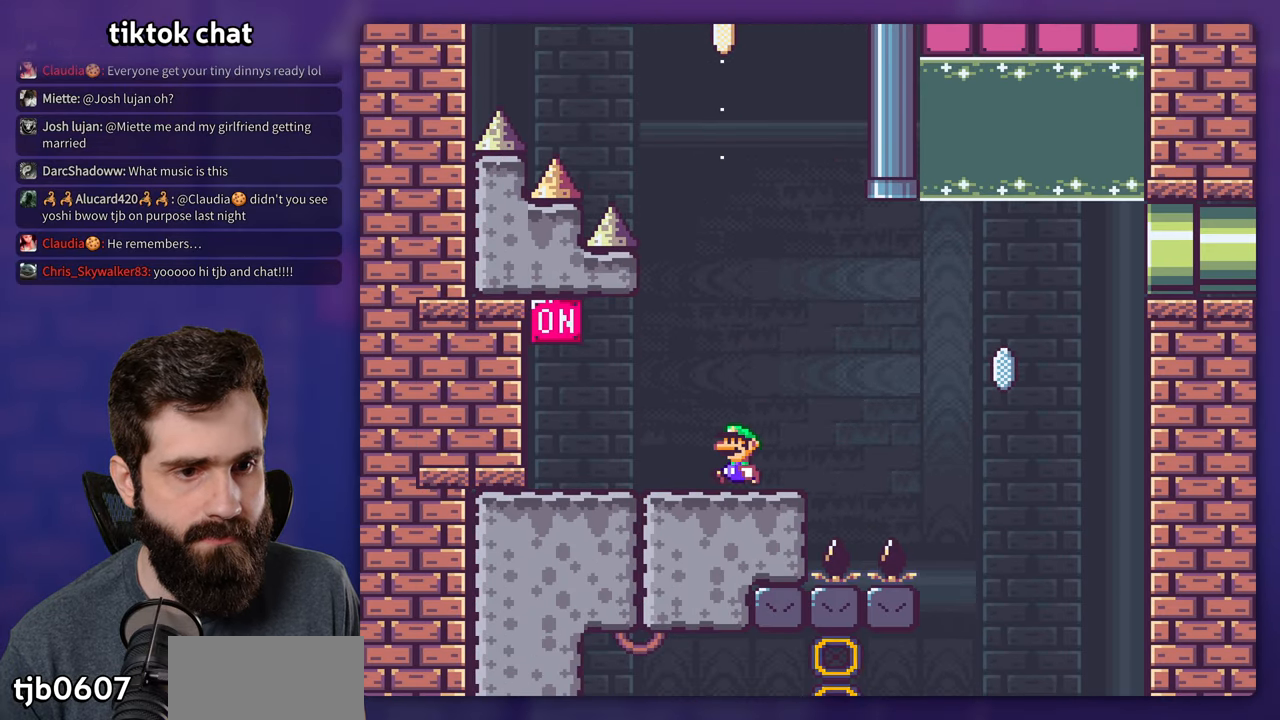
{"buttons": ["B", "Y", "DPAD_RIGHT"], "events": [[150, "B", "up"], [367, "B", "down"], [367, "DPAD_LEFT", "up"], [417, "DPAD_RIGHT", "down"]]}
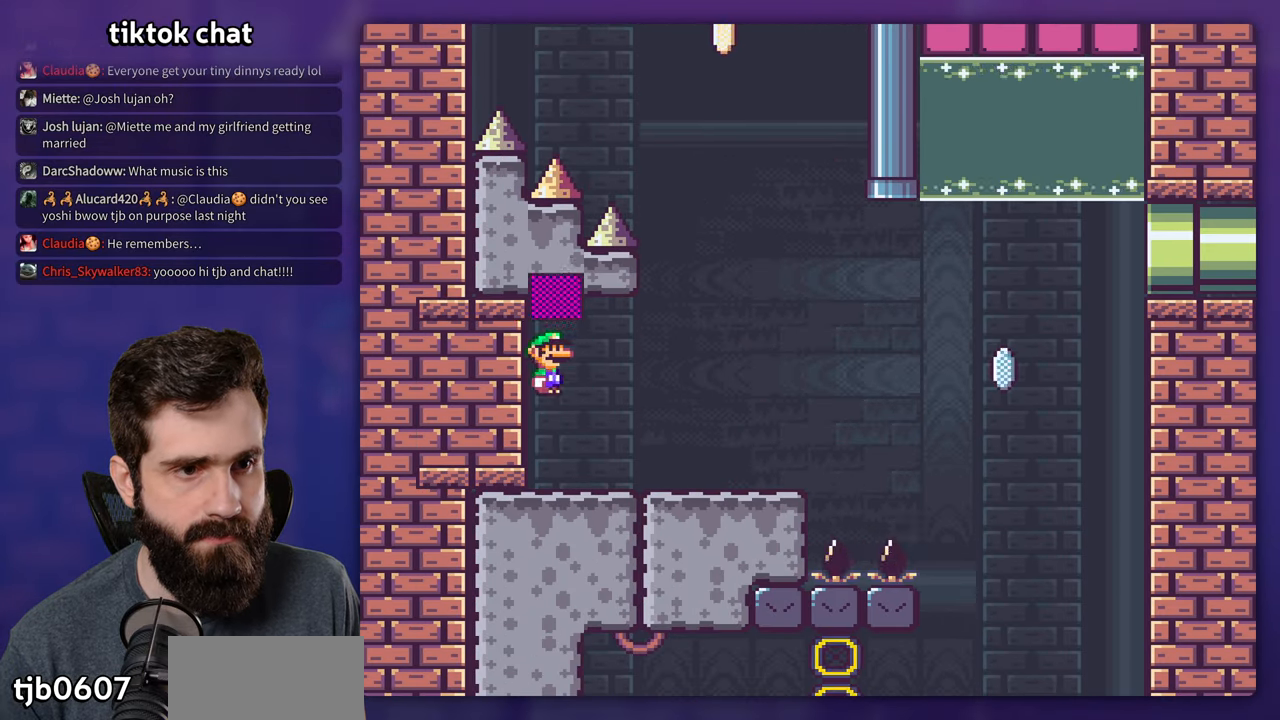
{"buttons": ["X", "DPAD_RIGHT"], "events": [[150, "B", "up"], [184, "Y", "up"], [200, "X", "down"]]}
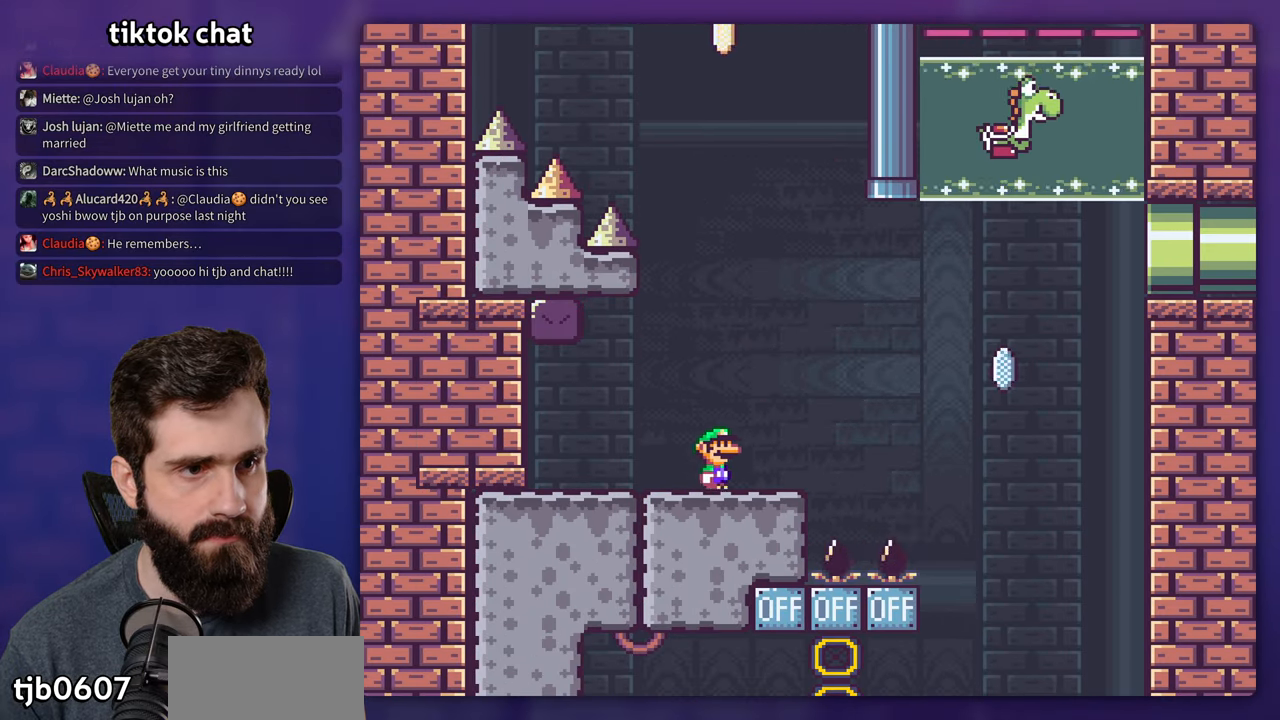
{"buttons": ["A", "X", "DPAD_RIGHT"], "events": [[17, "A", "down"], [184, "A", "up"], [317, "A", "down"]]}
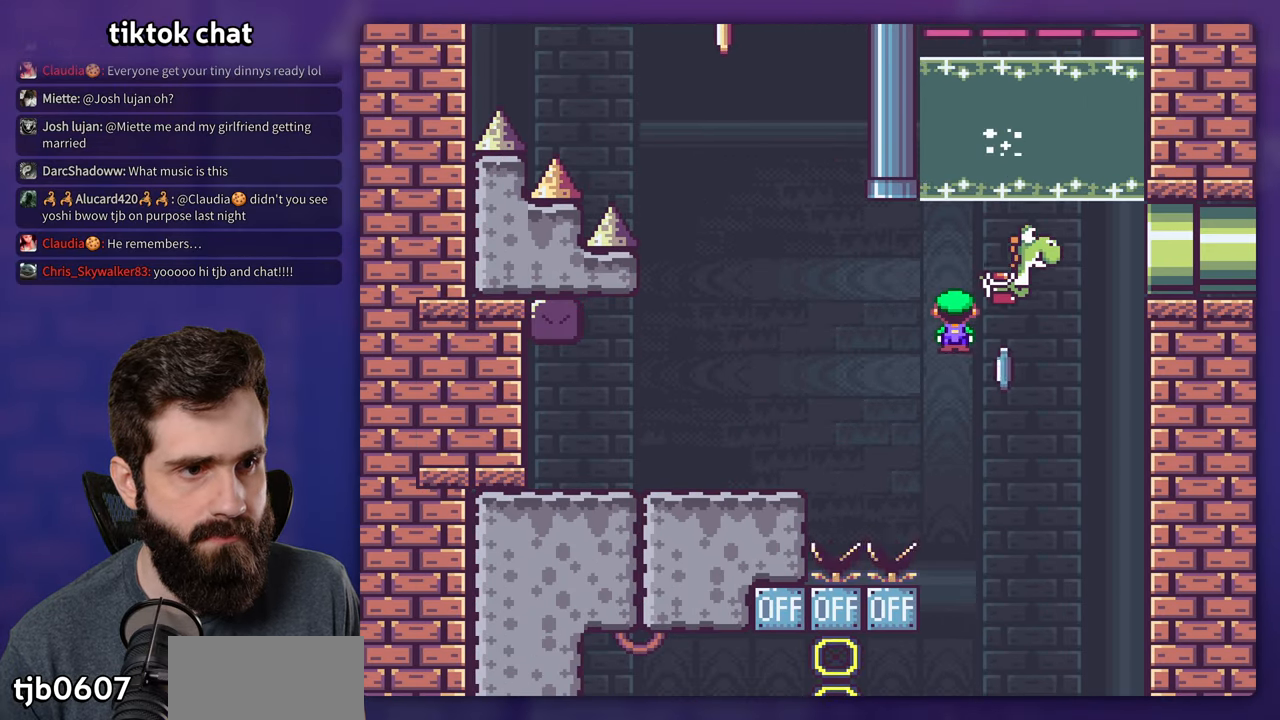
{"buttons": ["B", "Y", "DPAD_RIGHT"], "events": [[100, "DPAD_UP", "down"], [116, "B", "down"], [116, "DPAD_RIGHT", "up"], [150, "A", "up"], [150, "DPAD_LEFT", "down"], [150, "DPAD_UP", "up"], [150, "Y", "down"], [166, "X", "up"], [200, "DPAD_LEFT", "up"], [466, "DPAD_RIGHT", "down"]]}